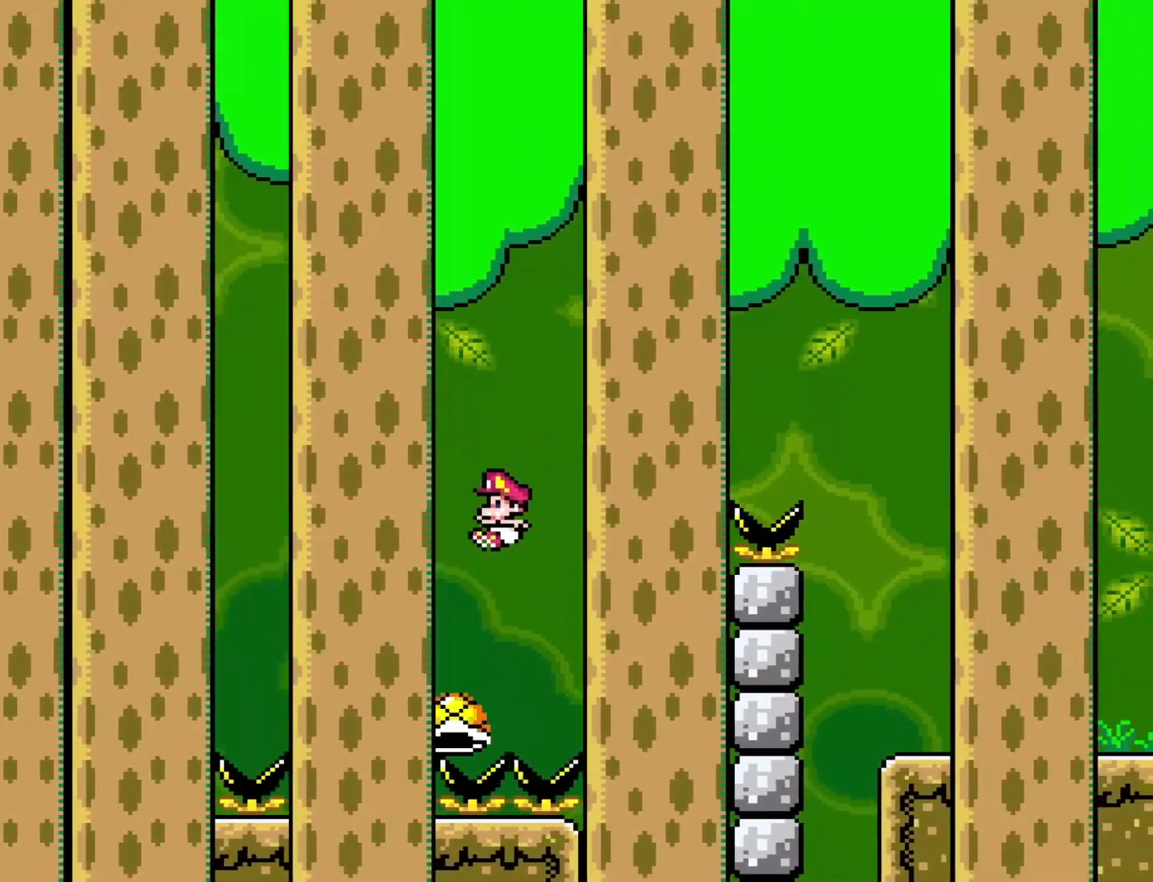
Gameplay with a controller (Nintendo layout); each line is a JSON object with the inputs held at the frame after it. "events" lists button and stick changes between this image and that frame as [ms after this image, input, new state], when the widget could be followed in between. Not read: L3 R3.
{"buttons": ["B", "Y", "DPAD_RIGHT"], "events": [[17, "DPAD_DOWN", "down"], [17, "DPAD_LEFT", "up"], [17, "DPAD_RIGHT", "down"], [50, "DPAD_DOWN", "up"]]}
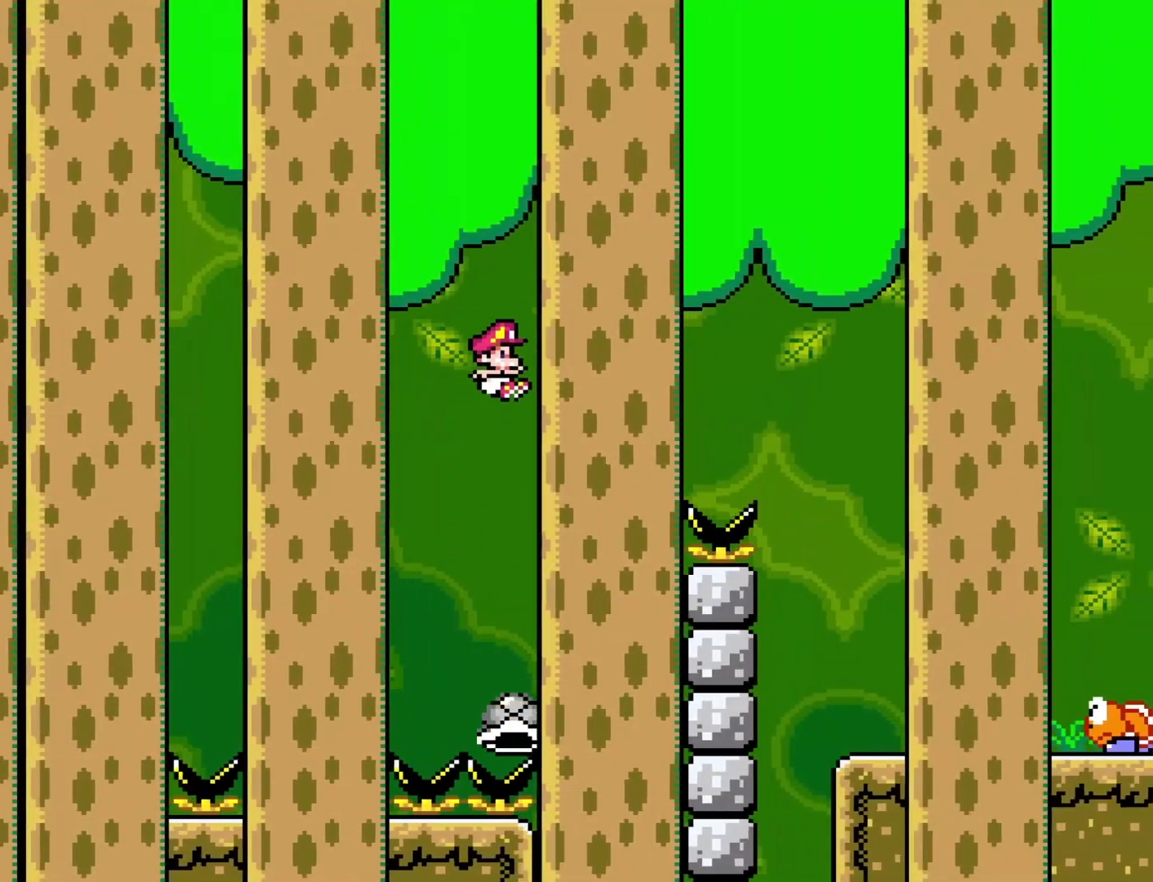
{"buttons": ["B", "Y", "DPAD_RIGHT"], "events": [[67, "DPAD_DOWN", "down"], [67, "DPAD_RIGHT", "up"], [100, "DPAD_DOWN", "up"], [100, "DPAD_LEFT", "down"], [350, "B", "up"], [383, "DPAD_LEFT", "up"], [450, "DPAD_RIGHT", "down"], [500, "B", "down"]]}
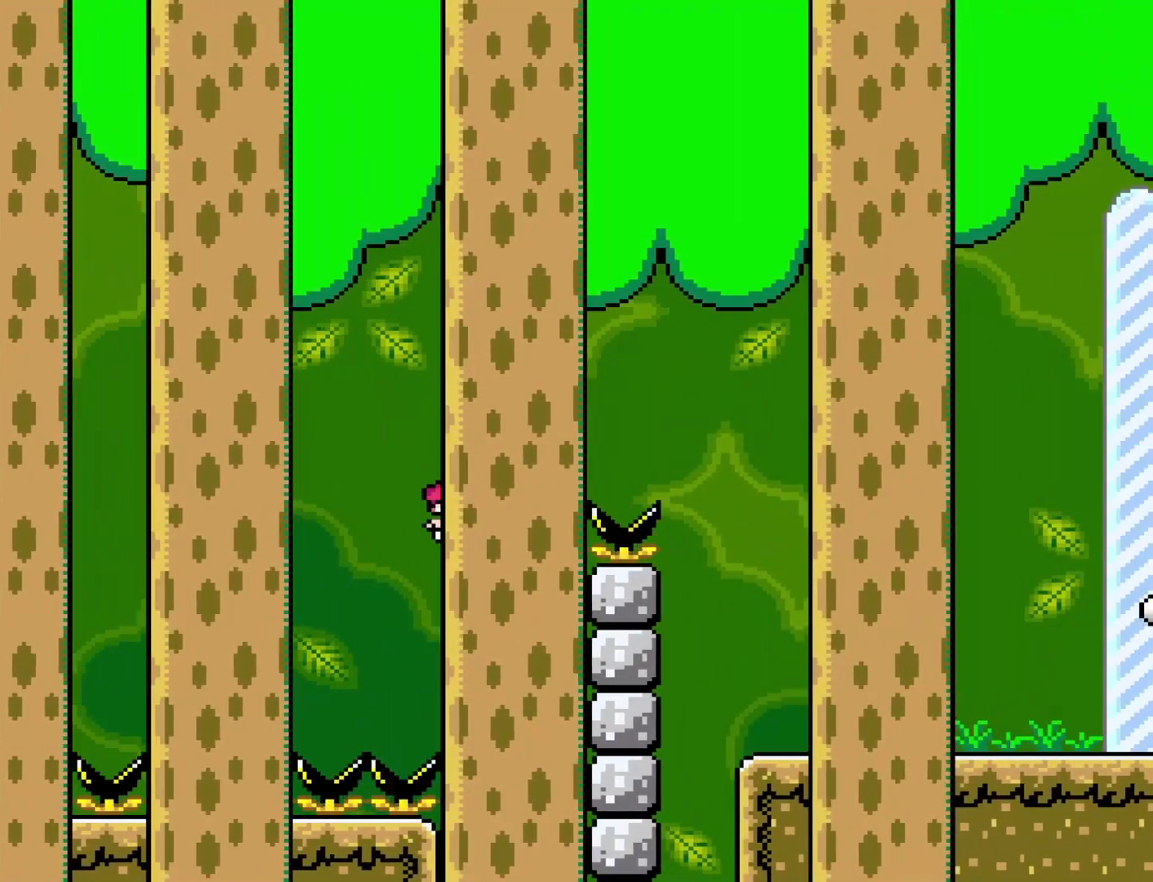
{"buttons": ["B", "Y"], "events": [[283, "DPAD_RIGHT", "up"], [417, "DPAD_LEFT", "down"], [500, "DPAD_LEFT", "up"]]}
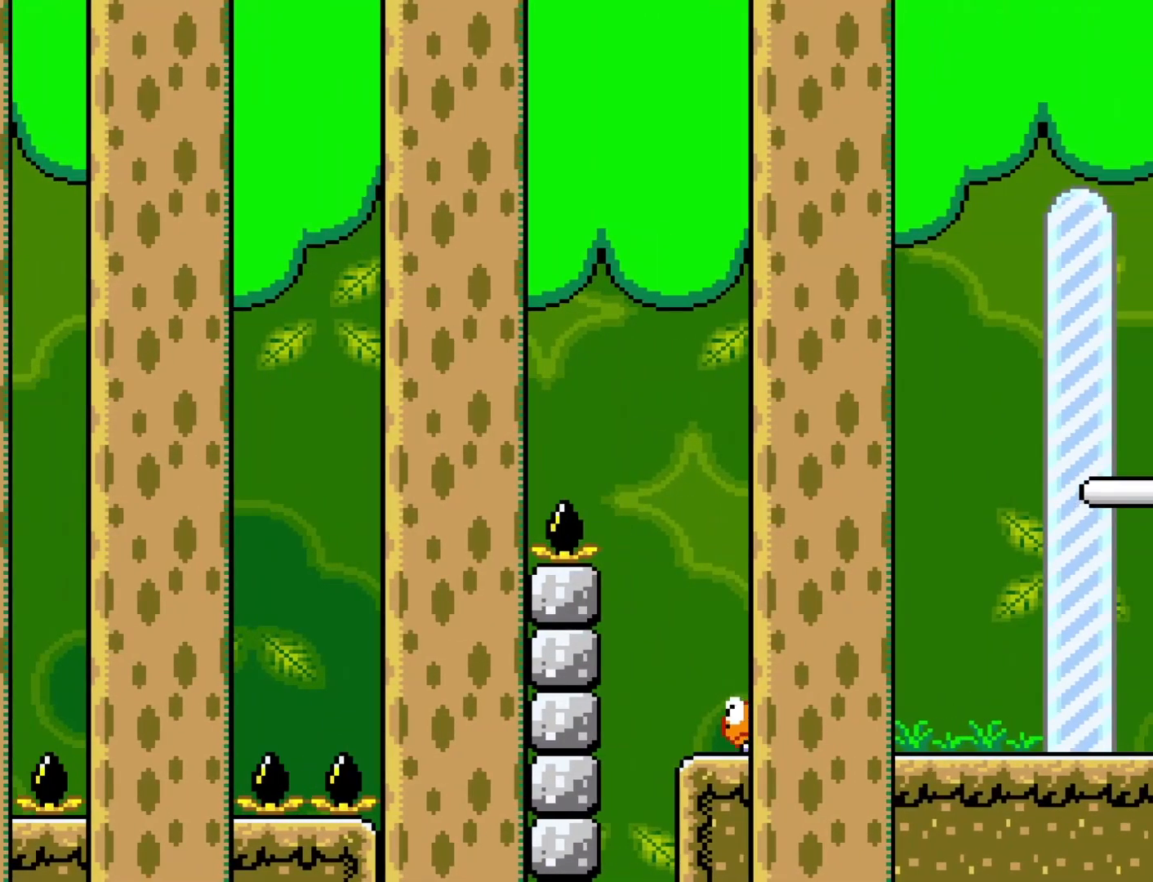
{"buttons": ["Y"], "events": [[33, "B", "up"], [67, "Y", "up"], [283, "Y", "down"]]}
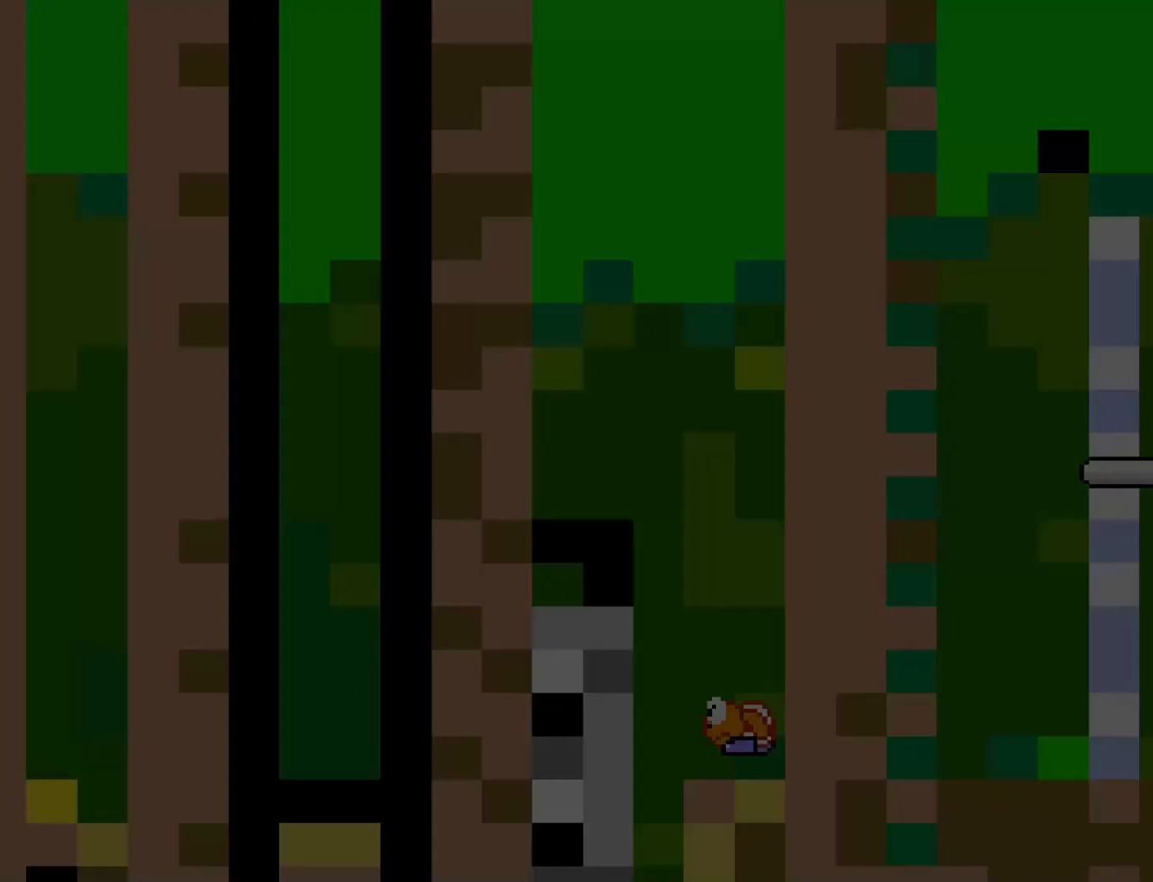
{"buttons": ["Y"], "events": []}
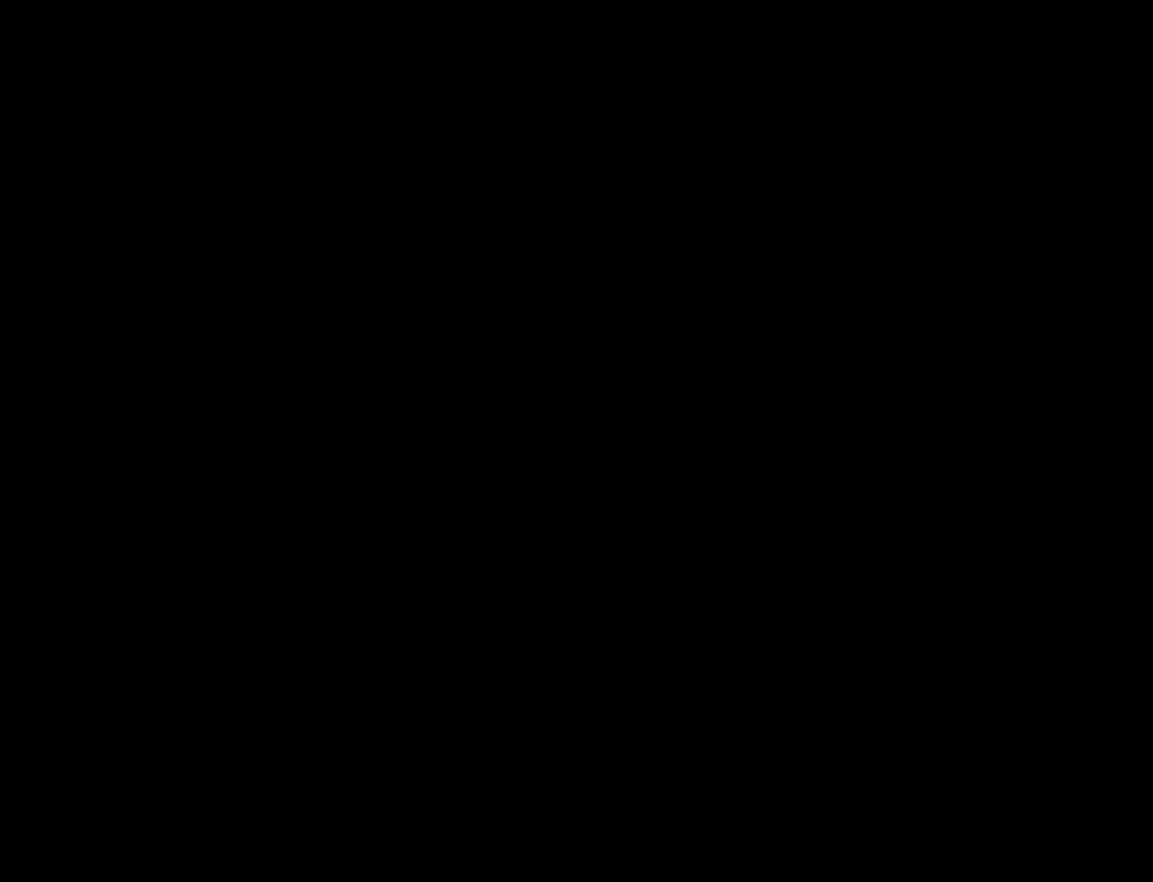
{"buttons": ["Y"], "events": []}
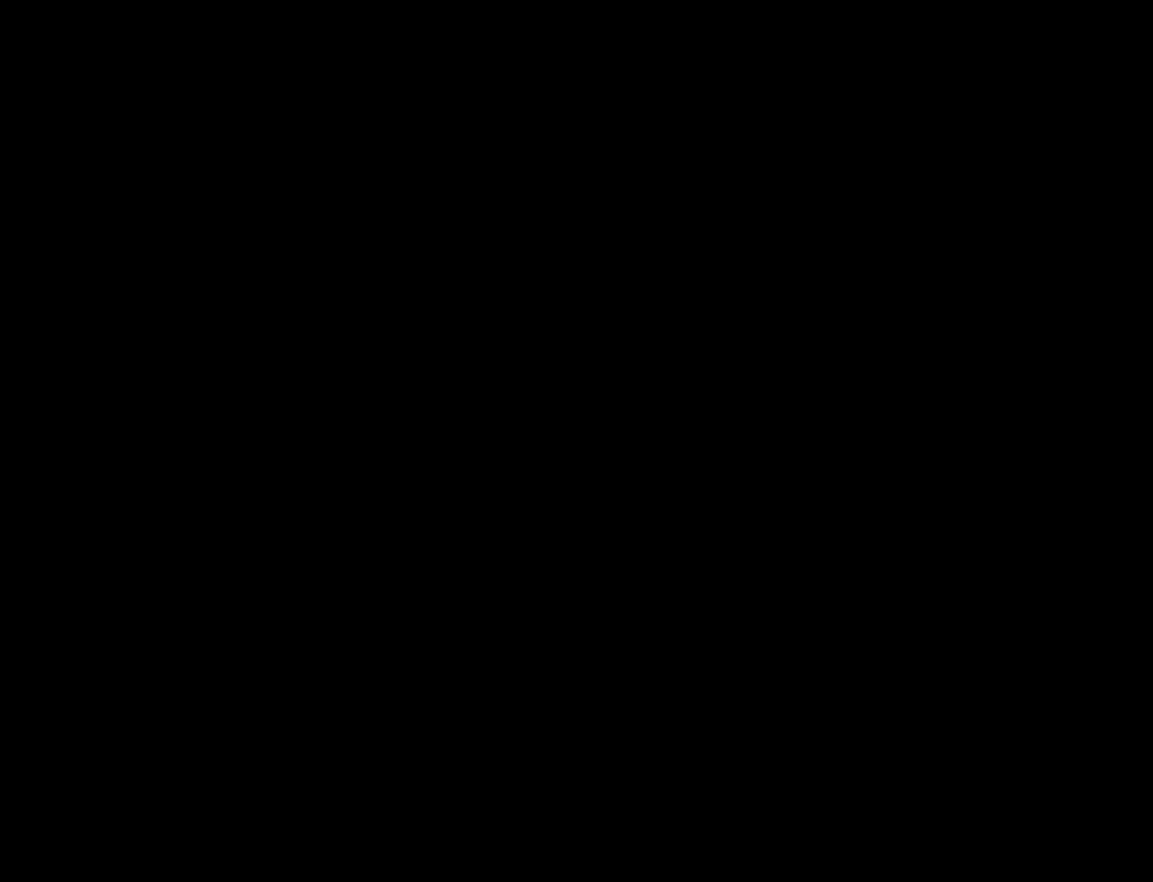
{"buttons": ["Y"], "events": []}
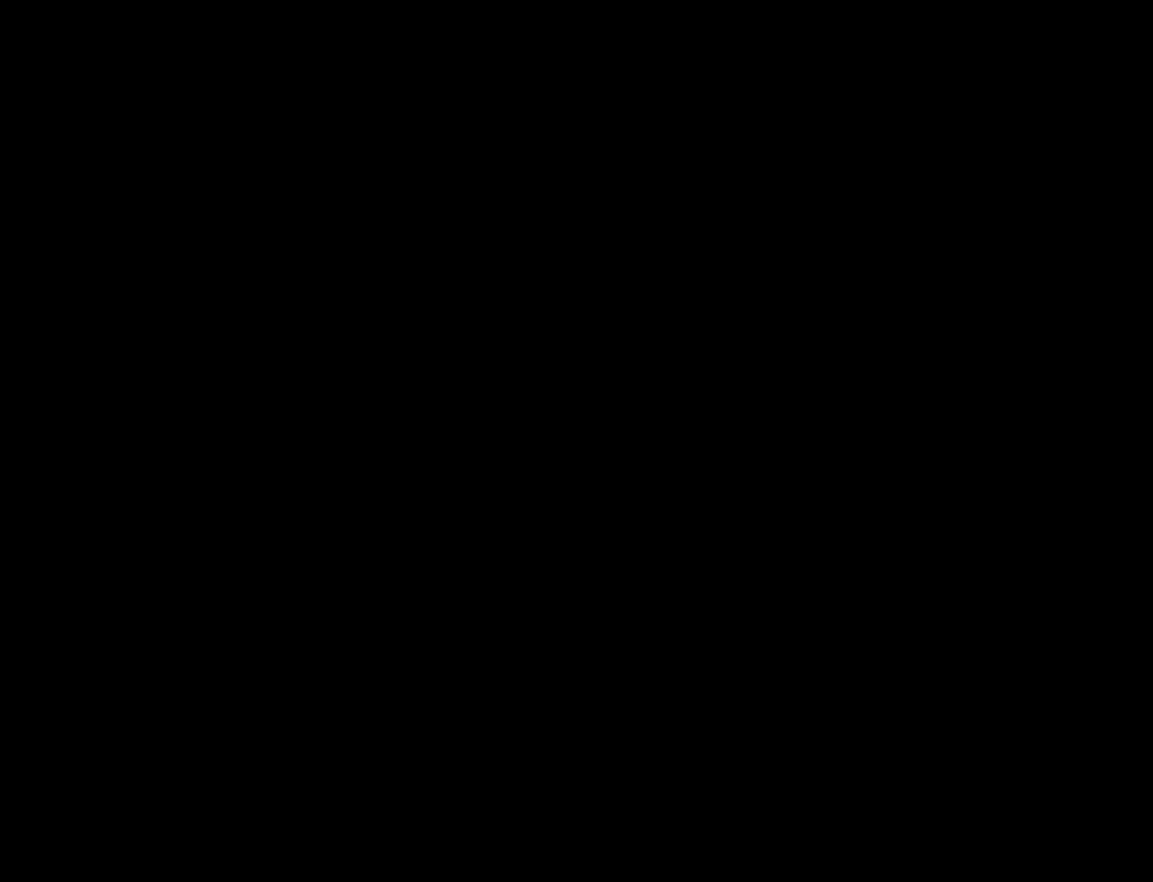
{"buttons": ["Y", "DPAD_RIGHT"], "events": [[500, "DPAD_RIGHT", "down"]]}
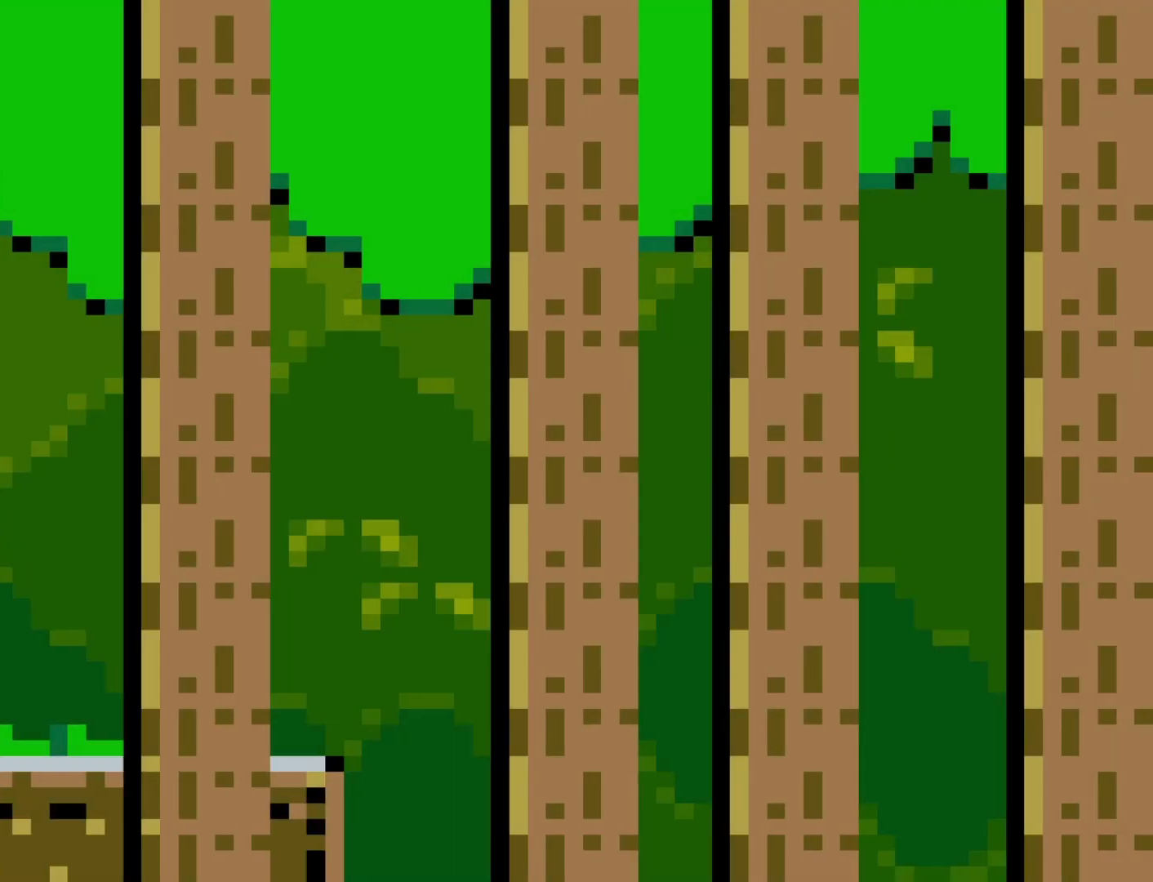
{"buttons": ["B", "Y", "DPAD_RIGHT"], "events": [[383, "B", "down"]]}
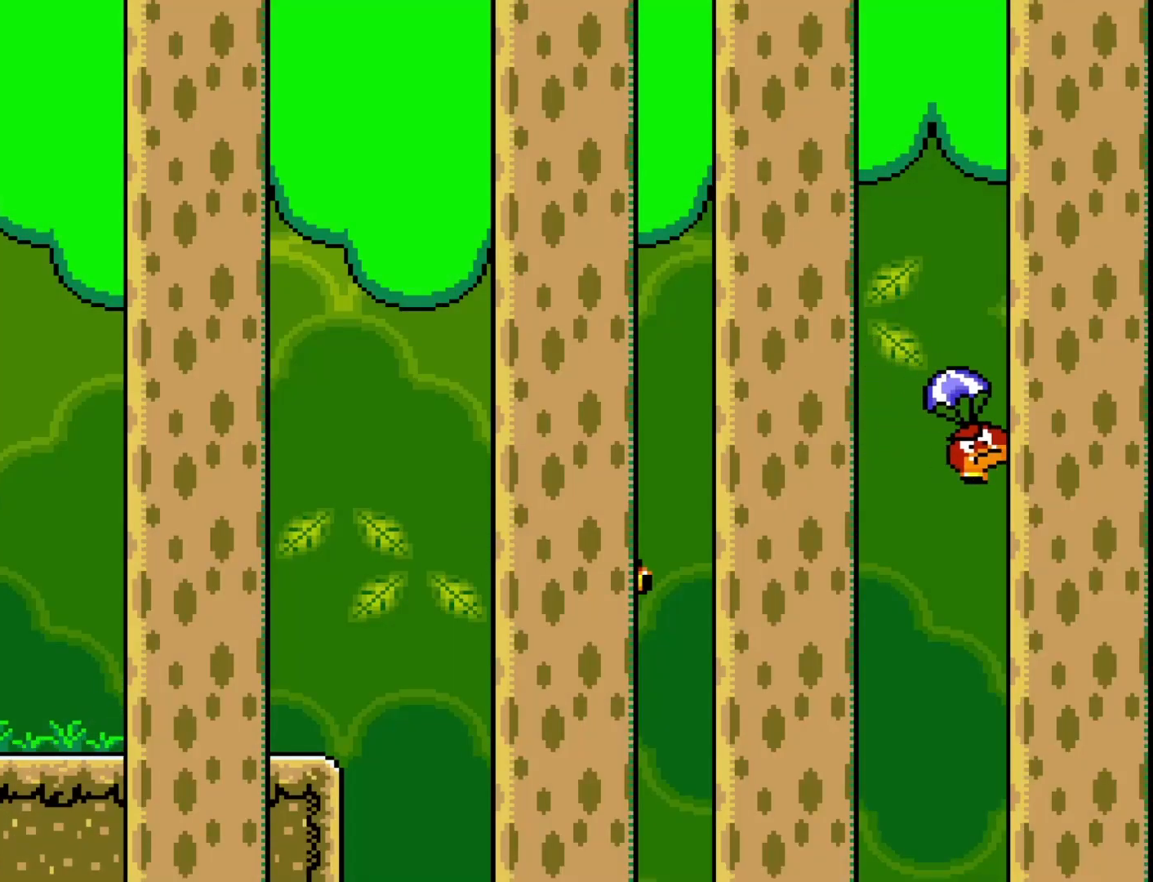
{"buttons": ["B", "Y", "DPAD_LEFT"], "events": [[300, "B", "up"], [367, "DPAD_RIGHT", "up"], [400, "DPAD_LEFT", "down"], [483, "B", "down"]]}
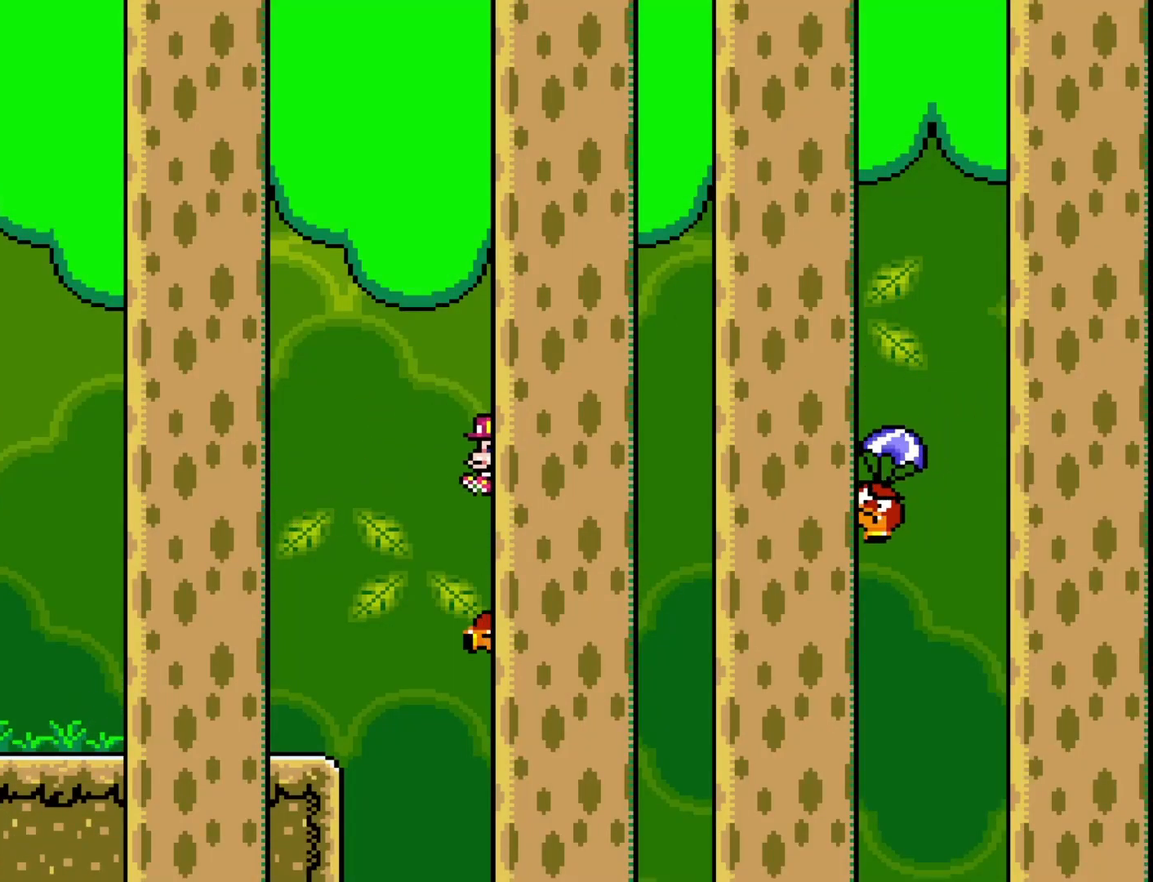
{"buttons": ["B", "Y", "DPAD_RIGHT"], "events": [[17, "DPAD_LEFT", "up"], [67, "DPAD_RIGHT", "down"]]}
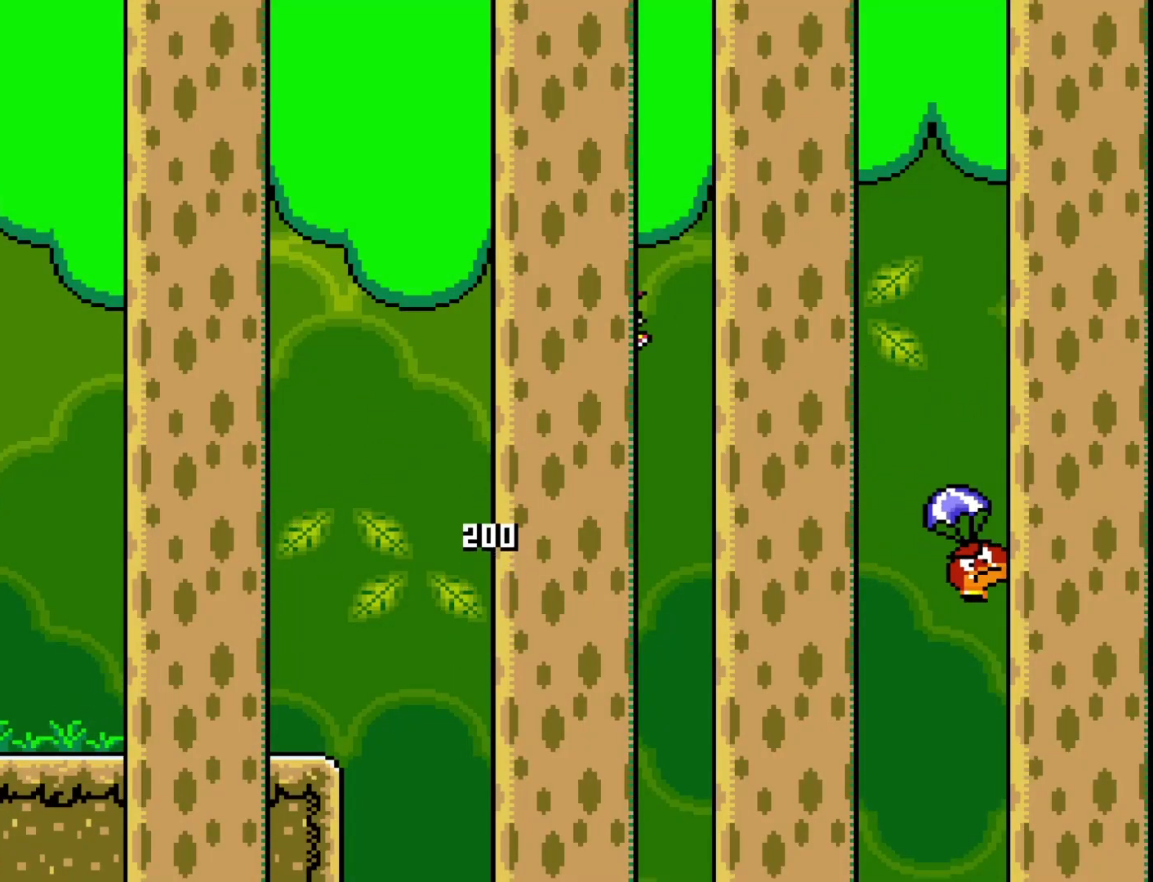
{"buttons": ["B", "Y", "DPAD_RIGHT"], "events": [[183, "B", "up"], [233, "DPAD_RIGHT", "up"], [283, "DPAD_LEFT", "down"], [383, "B", "down"], [433, "DPAD_LEFT", "up"], [467, "DPAD_RIGHT", "down"]]}
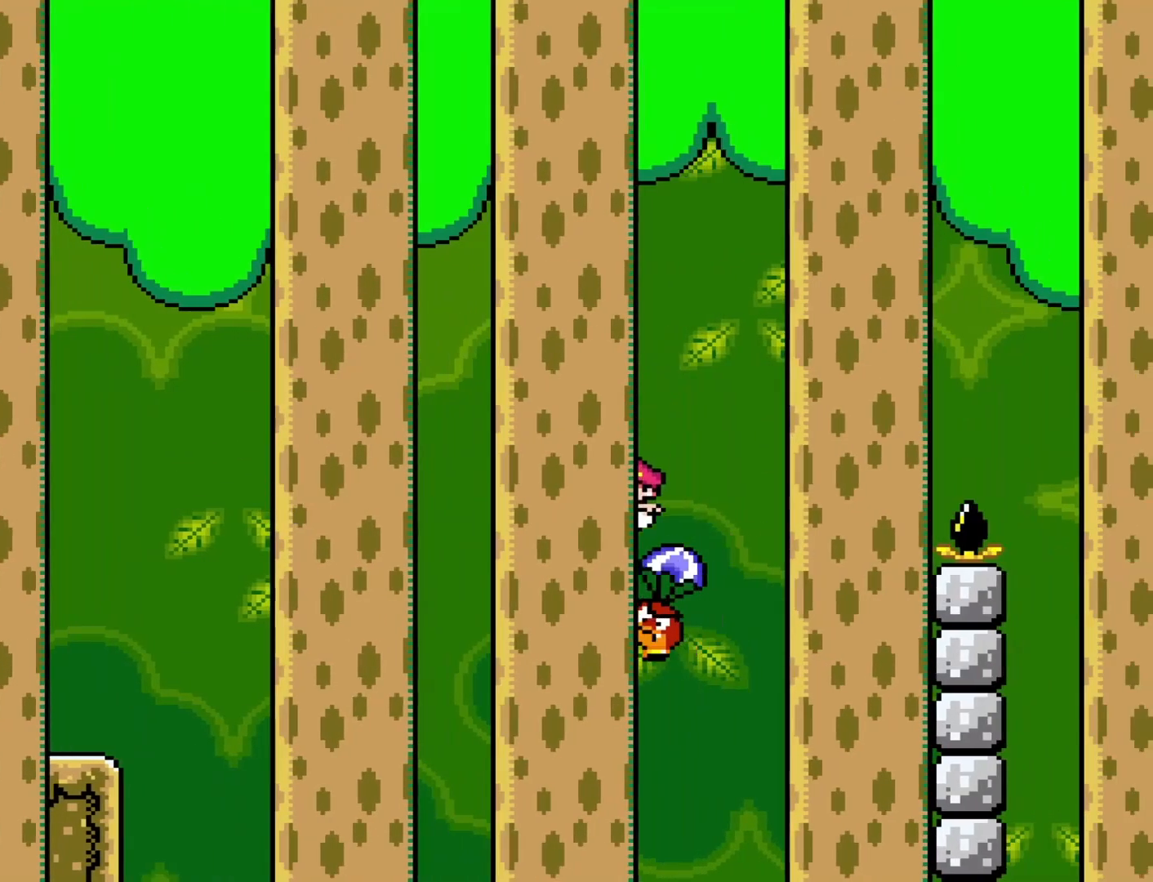
{"buttons": ["B", "Y", "DPAD_RIGHT"], "events": []}
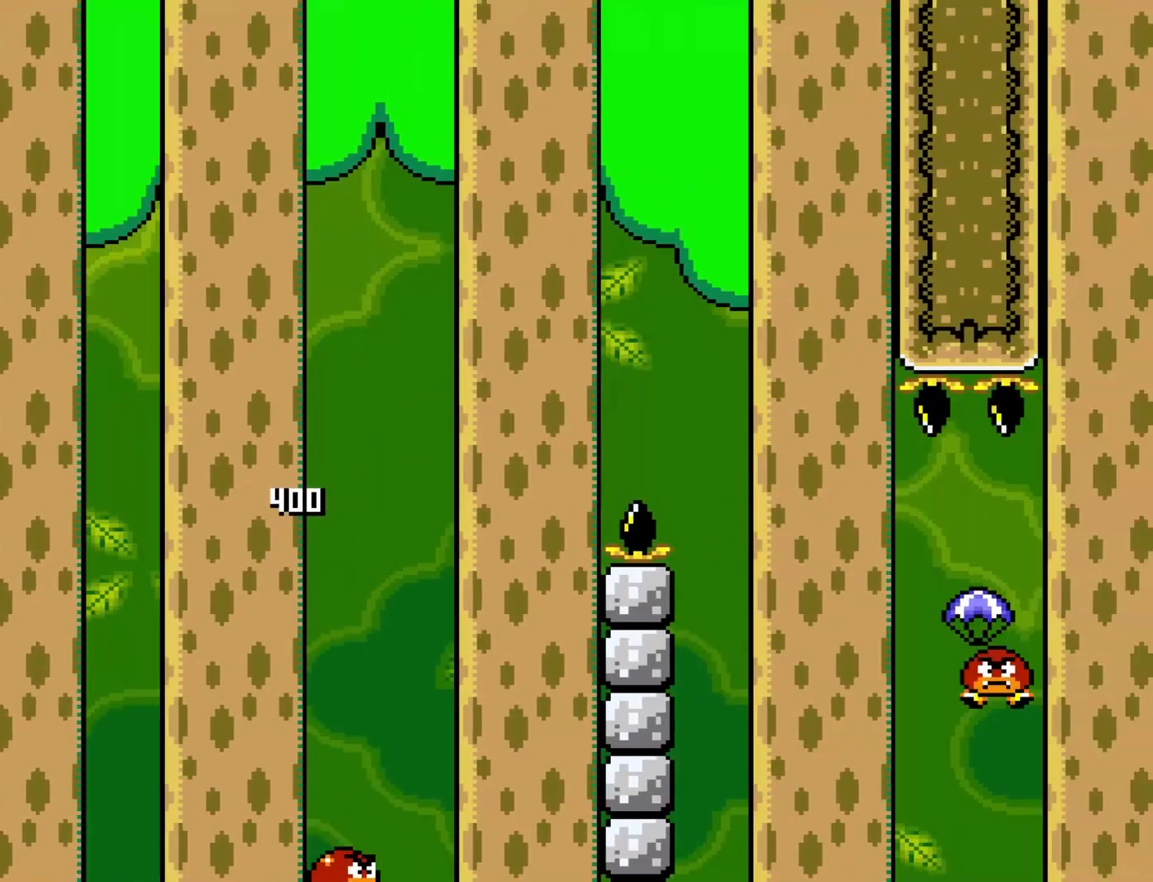
{"buttons": ["B", "Y", "DPAD_RIGHT"], "events": []}
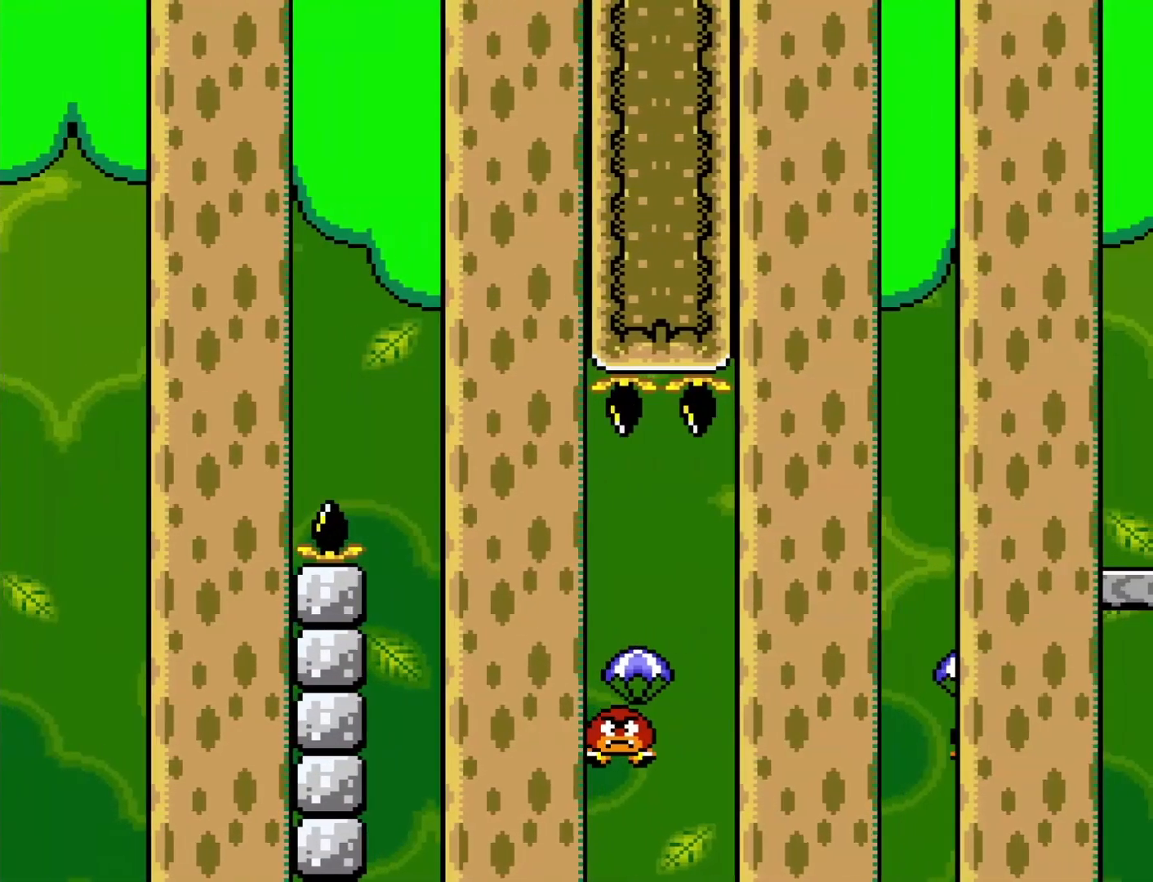
{"buttons": ["B", "Y", "DPAD_RIGHT"], "events": [[100, "B", "up"], [350, "B", "down"]]}
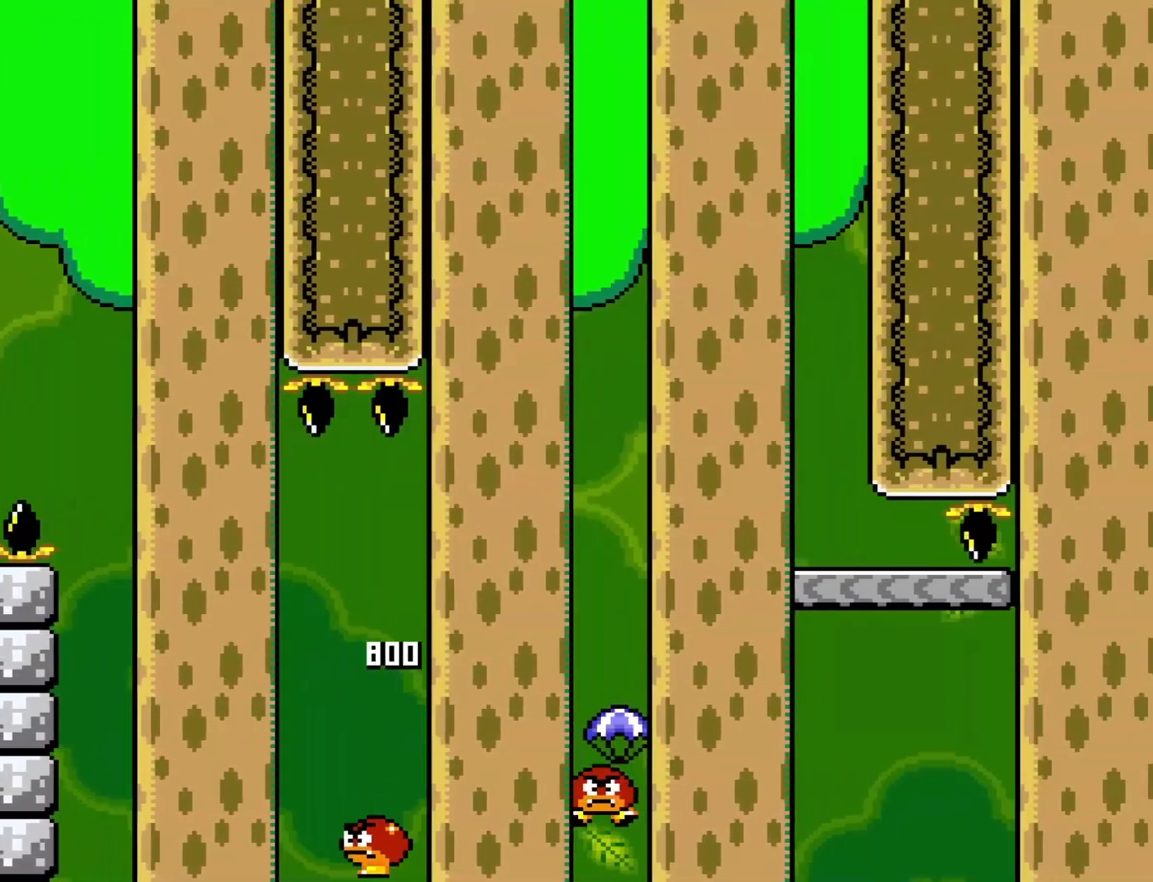
{"buttons": ["B", "Y", "DPAD_LEFT"], "events": [[317, "DPAD_RIGHT", "up"], [417, "DPAD_LEFT", "down"]]}
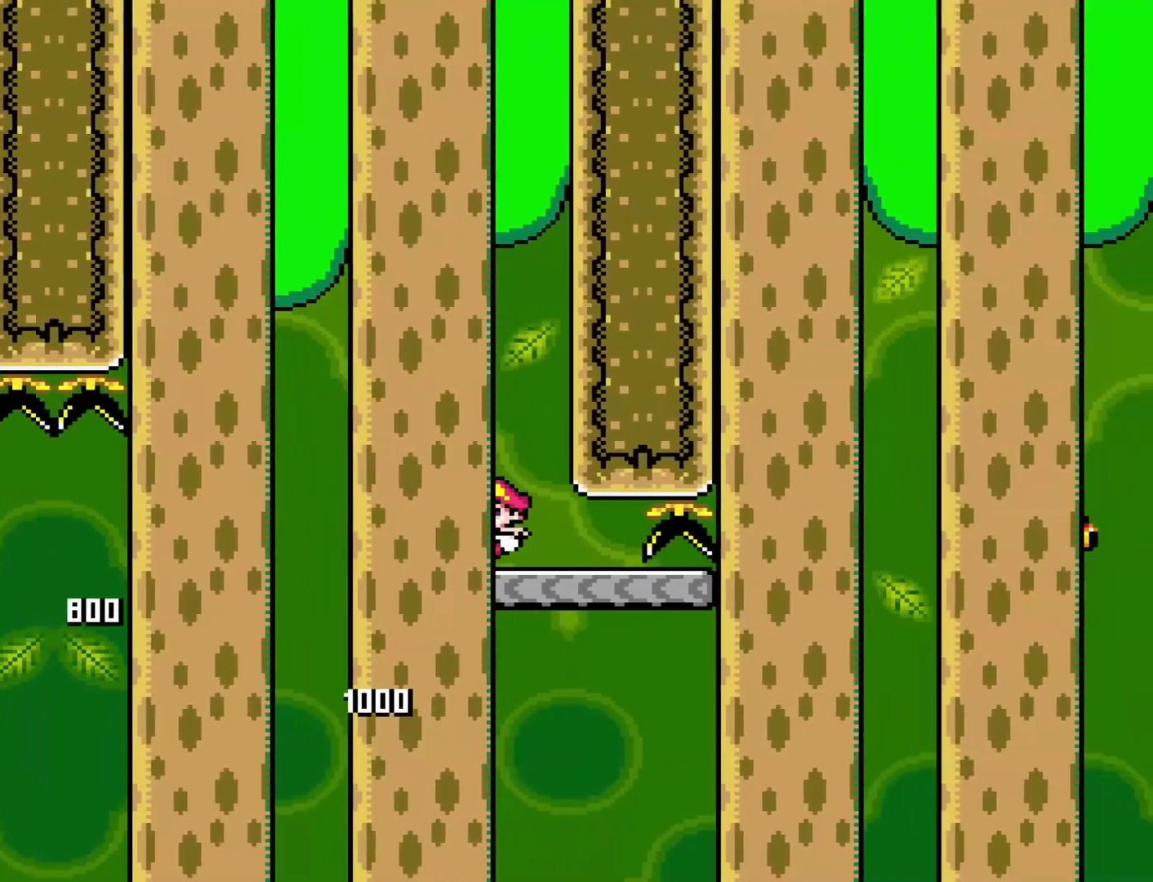
{"buttons": ["Y"], "events": [[67, "DPAD_LEFT", "up"], [67, "DPAD_RIGHT", "down"], [250, "B", "up"], [283, "DPAD_RIGHT", "up"], [317, "DPAD_LEFT", "down"], [417, "DPAD_LEFT", "up"]]}
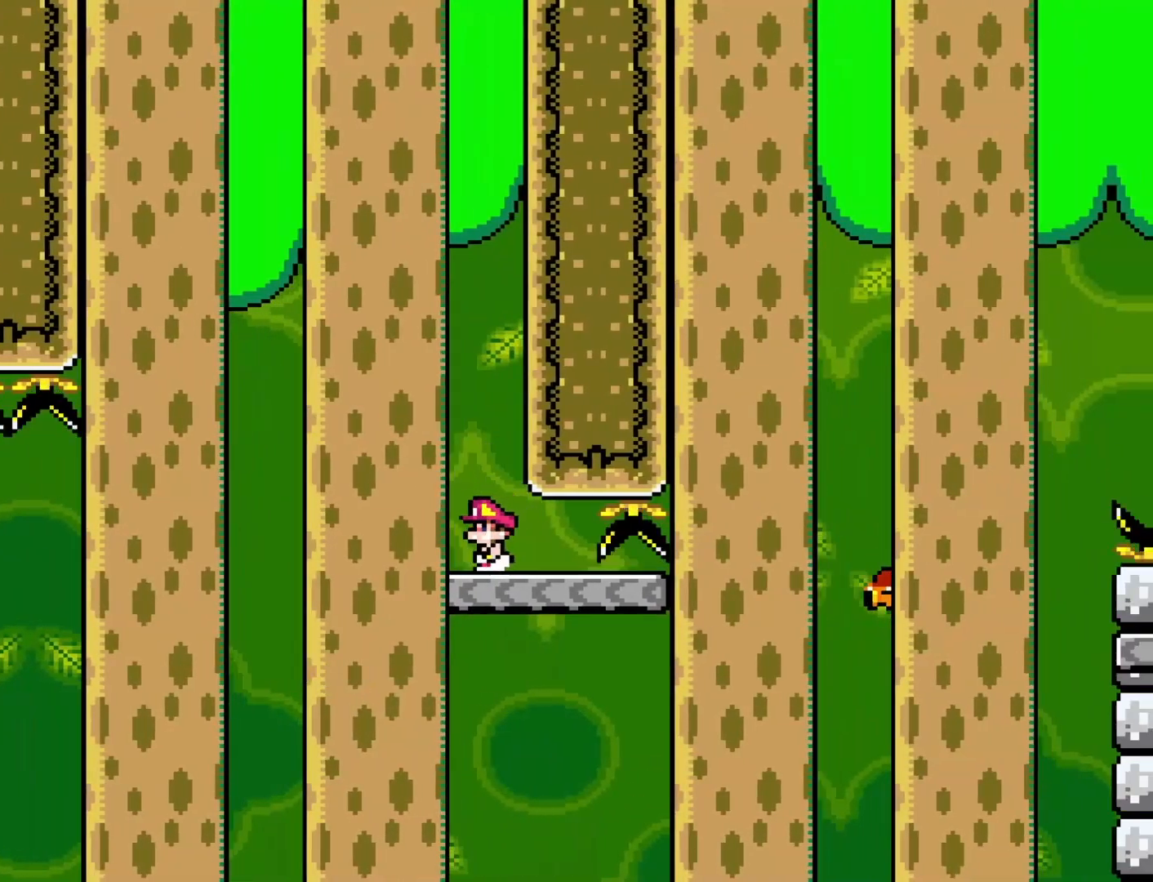
{"buttons": ["Y", "DPAD_RIGHT"], "events": [[133, "DPAD_RIGHT", "down"]]}
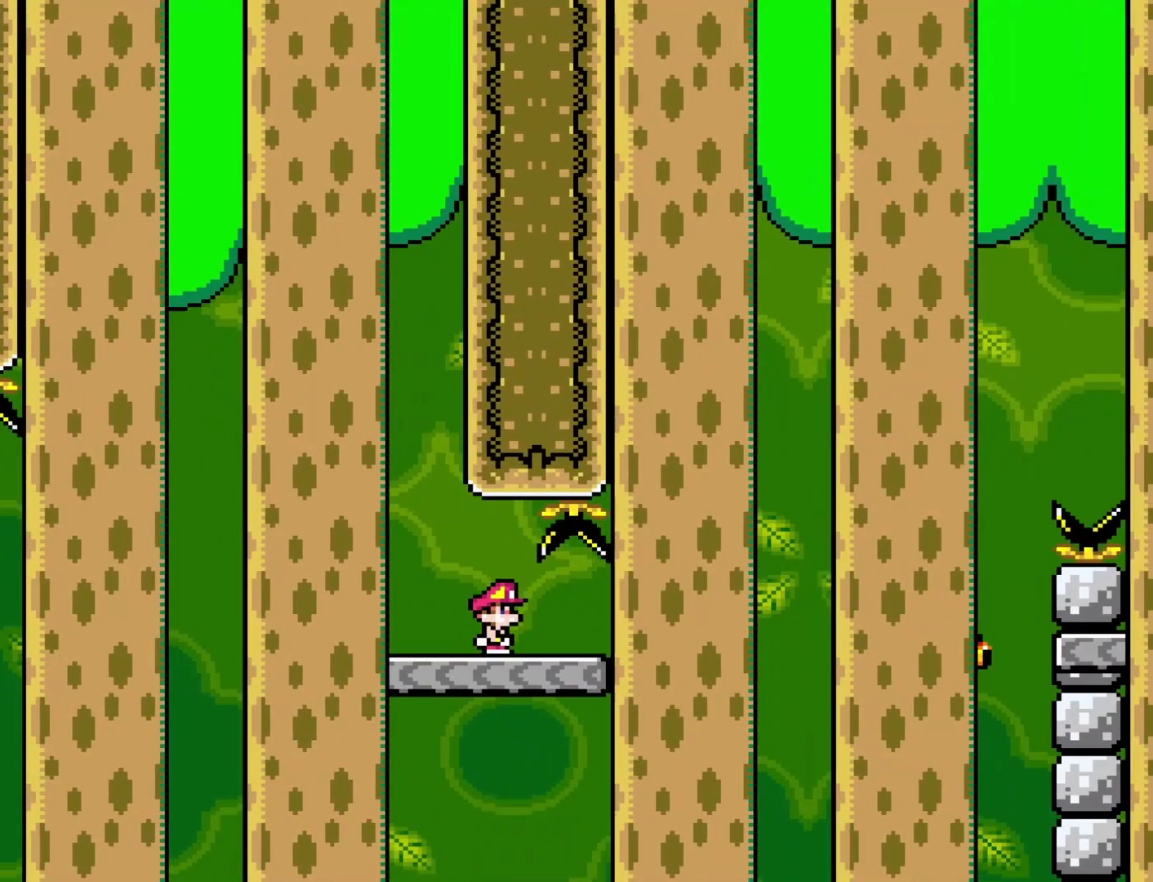
{"buttons": ["Y", "DPAD_RIGHT"], "events": [[133, "B", "down"], [417, "B", "up"]]}
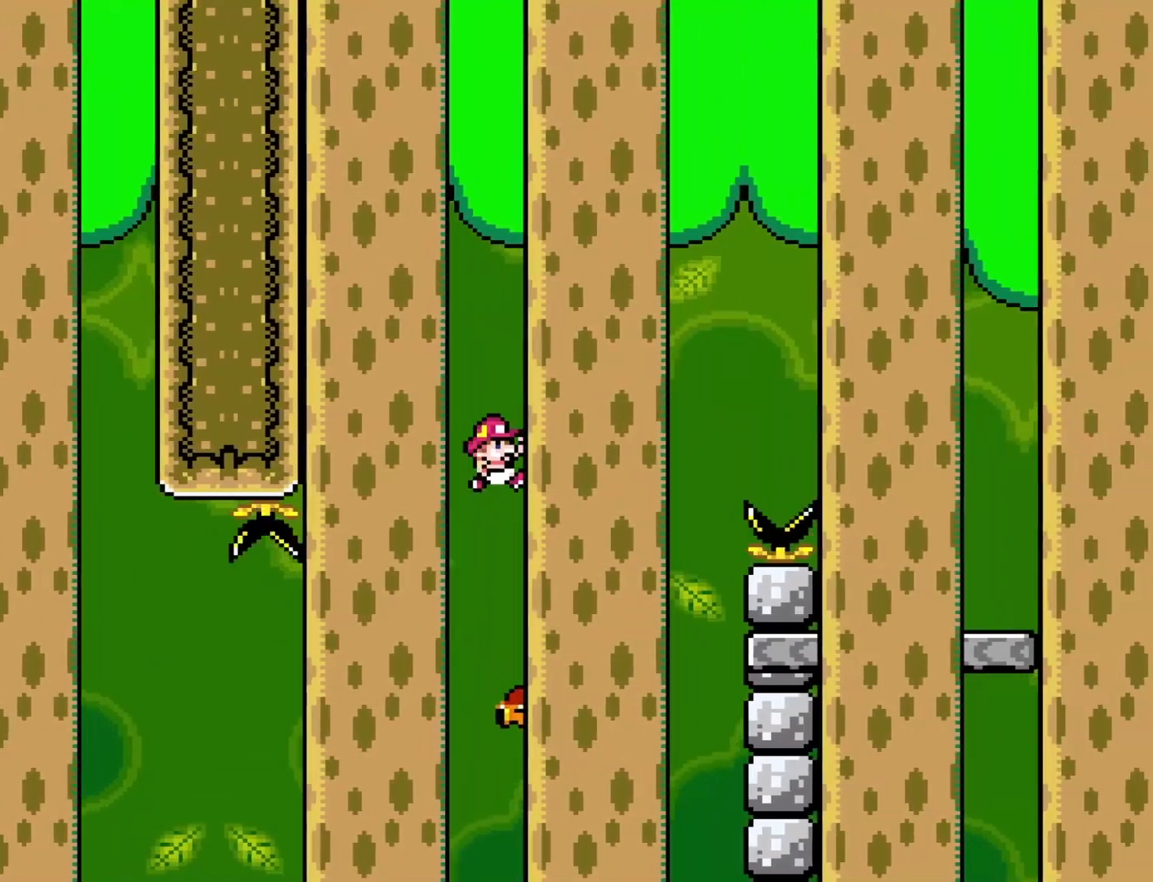
{"buttons": ["B", "Y"], "events": [[100, "DPAD_RIGHT", "up"], [133, "DPAD_LEFT", "down"], [167, "B", "down"], [300, "DPAD_LEFT", "up"], [350, "DPAD_RIGHT", "down"], [500, "DPAD_RIGHT", "up"]]}
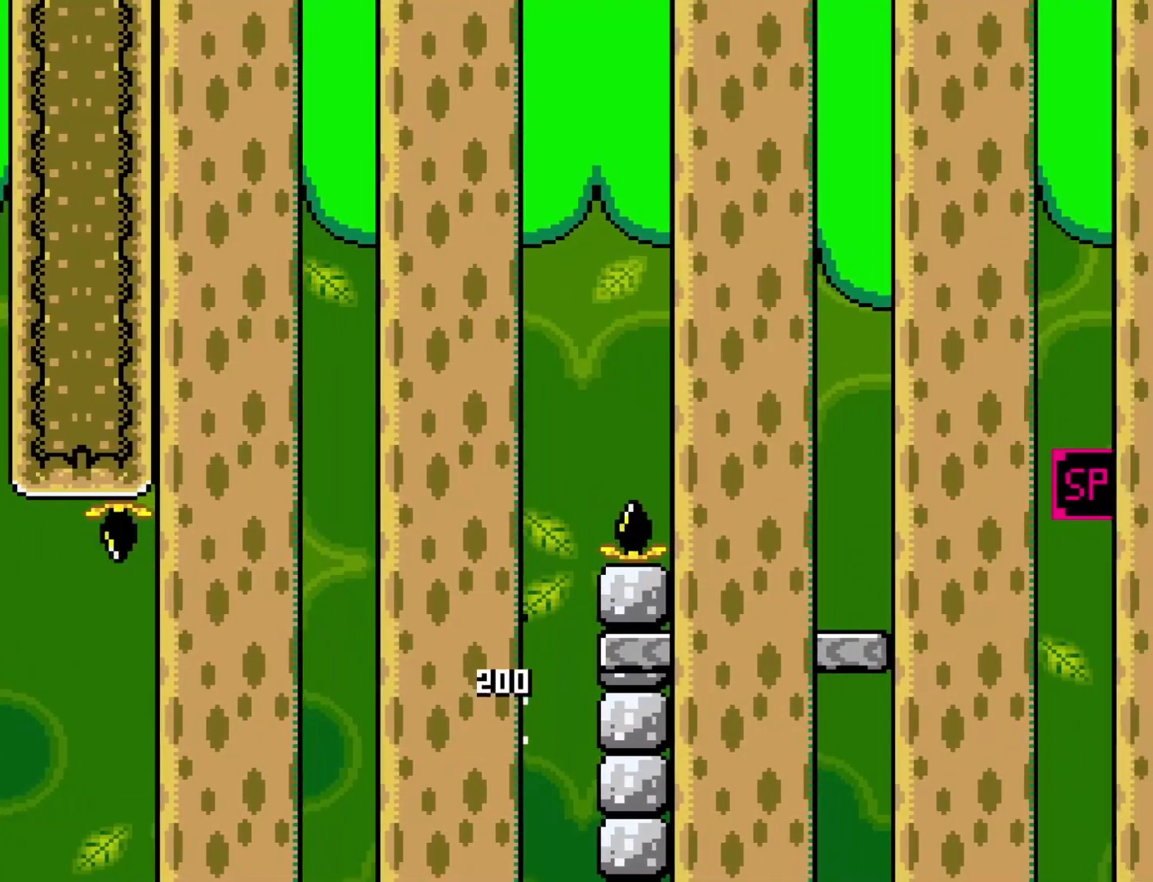
{"buttons": ["B", "Y", "DPAD_RIGHT"], "events": [[133, "DPAD_RIGHT", "down"]]}
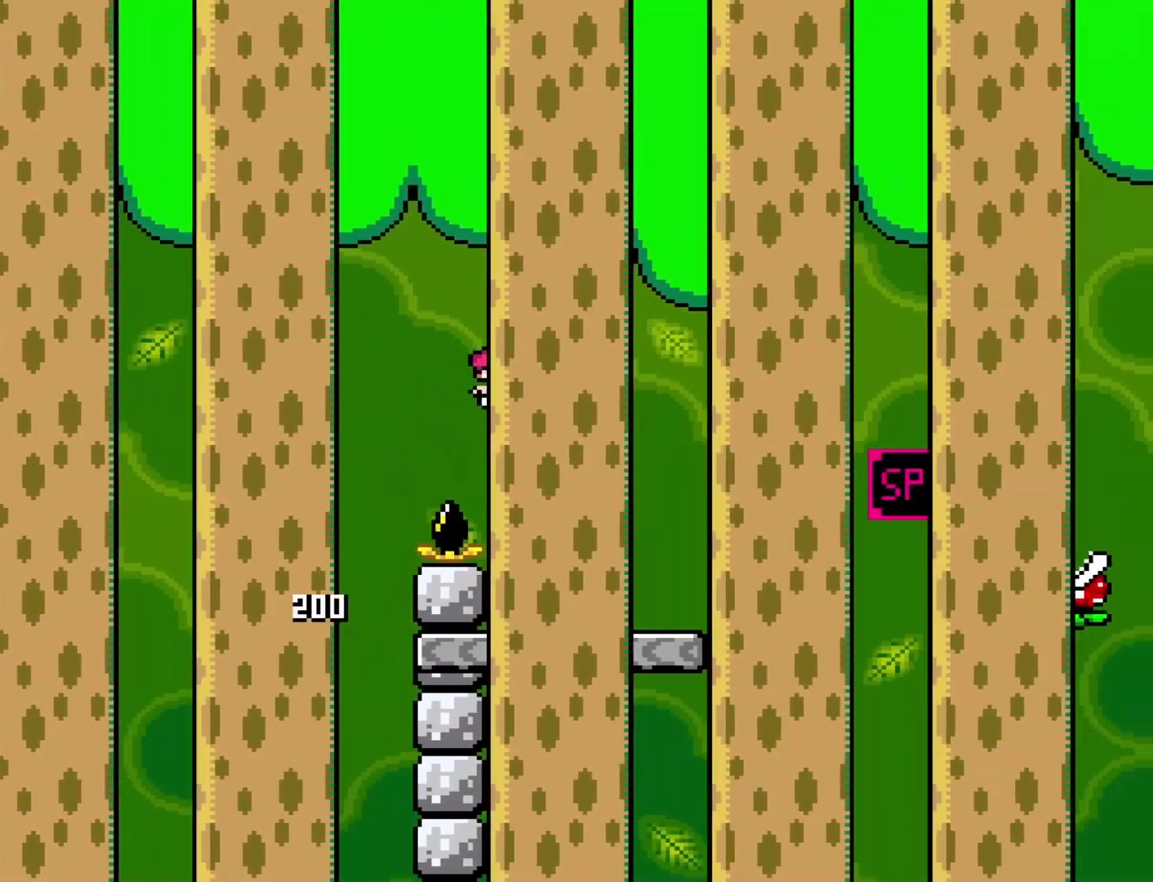
{"buttons": ["A", "X", "DPAD_RIGHT"], "events": [[67, "B", "up"], [67, "DPAD_RIGHT", "up"], [100, "DPAD_LEFT", "down"], [217, "DPAD_LEFT", "up"], [250, "DPAD_RIGHT", "down"], [250, "Y", "up"], [350, "X", "down"], [483, "A", "down"]]}
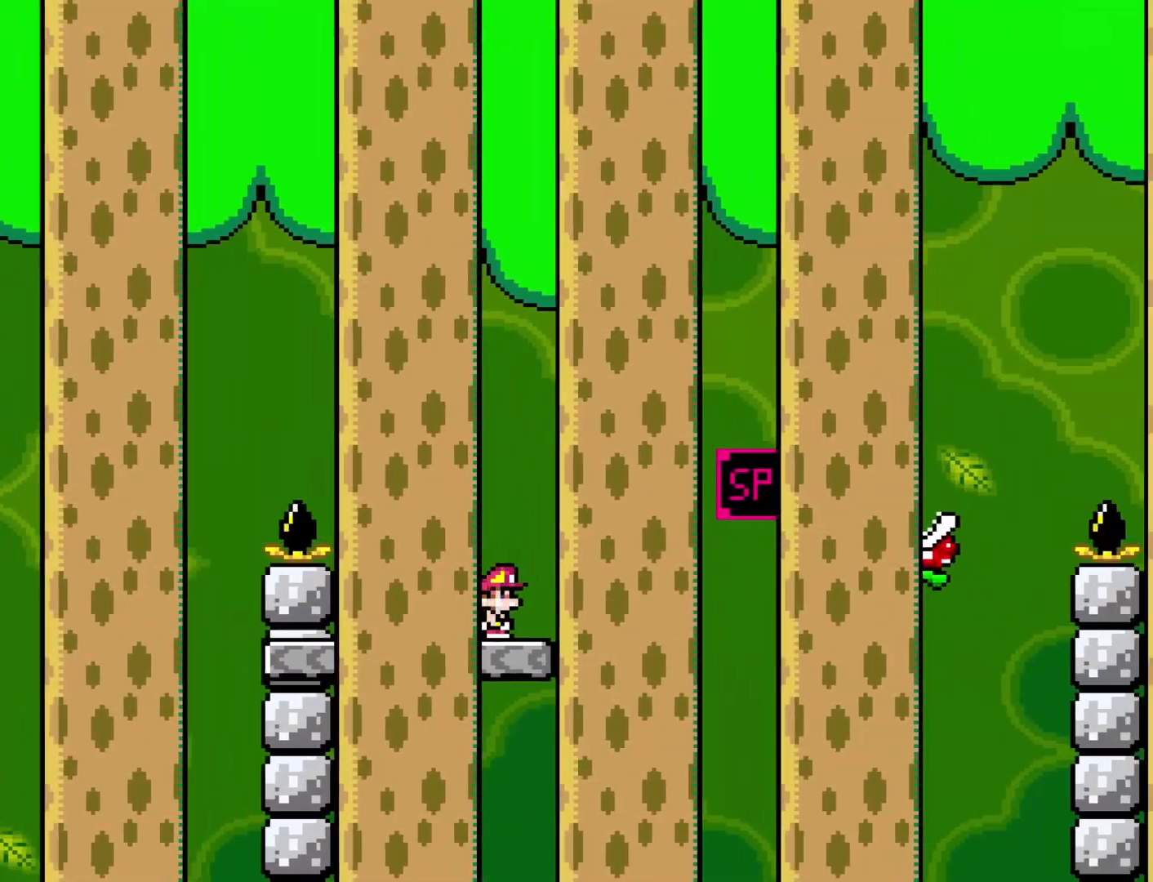
{"buttons": ["A", "X", "DPAD_RIGHT"], "events": [[317, "A", "up"], [450, "A", "down"]]}
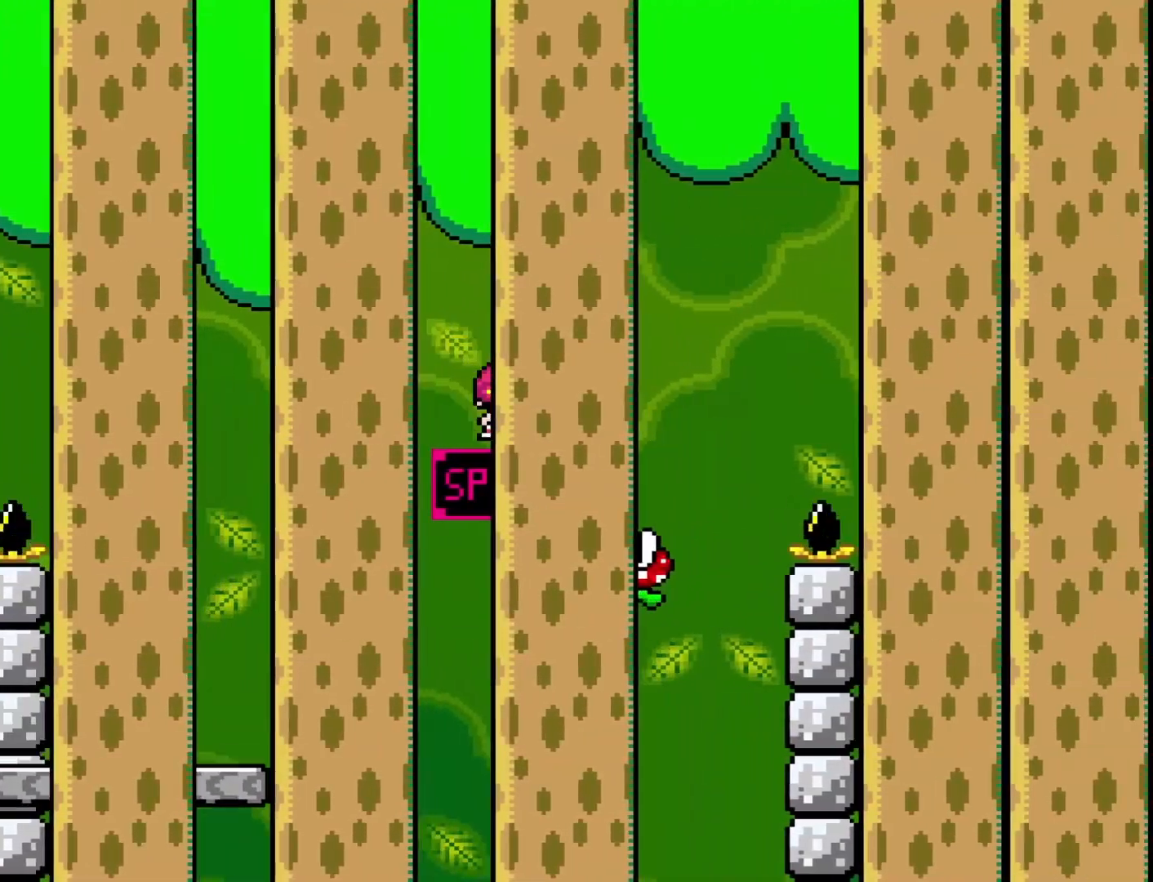
{"buttons": ["A", "X", "DPAD_RIGHT"], "events": []}
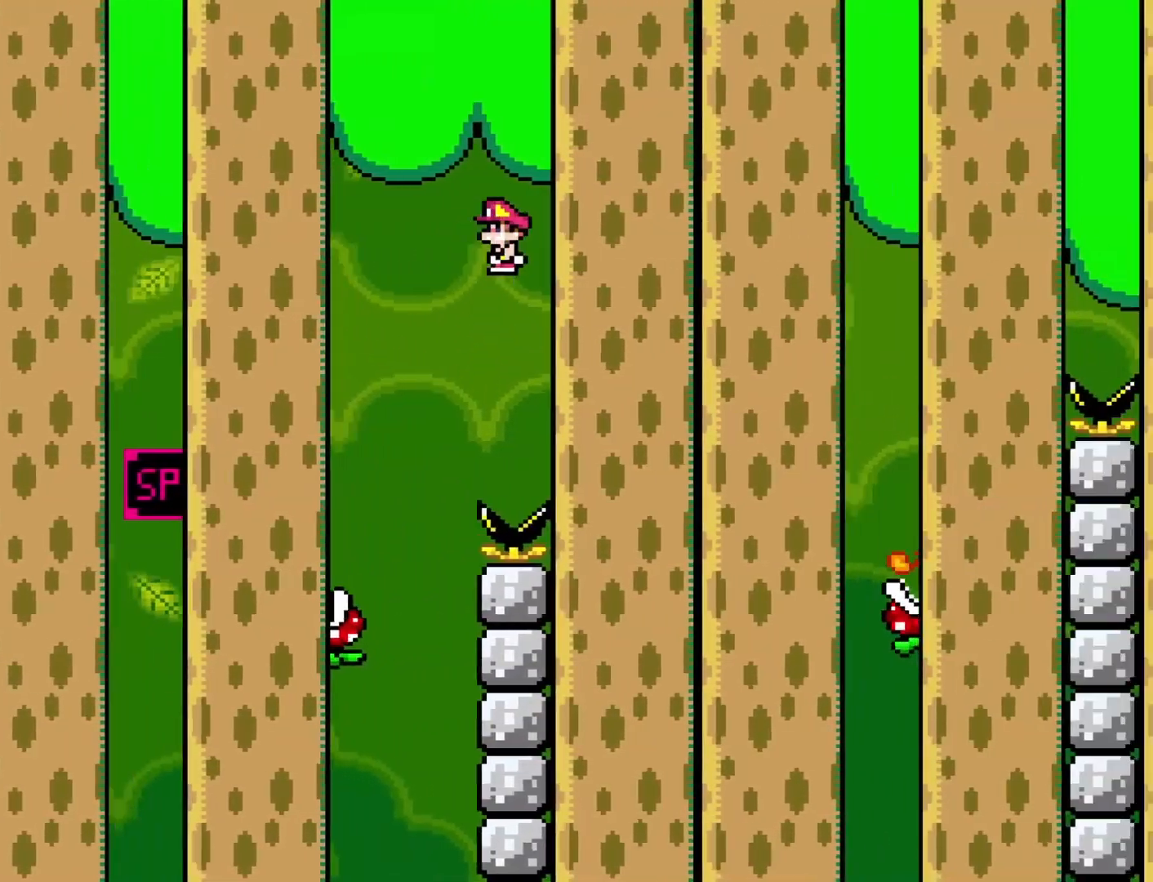
{"buttons": ["A", "X", "DPAD_RIGHT"], "events": []}
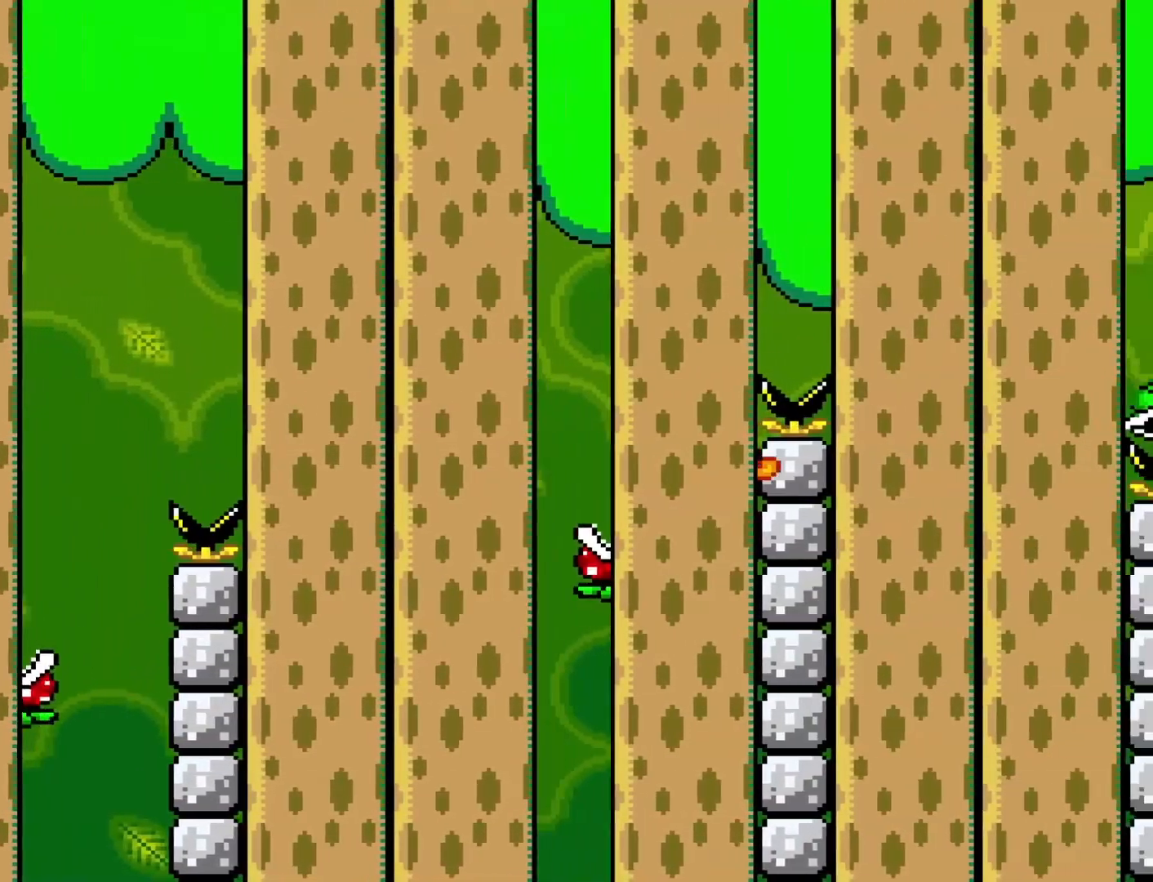
{"buttons": ["A", "X", "DPAD_RIGHT"], "events": []}
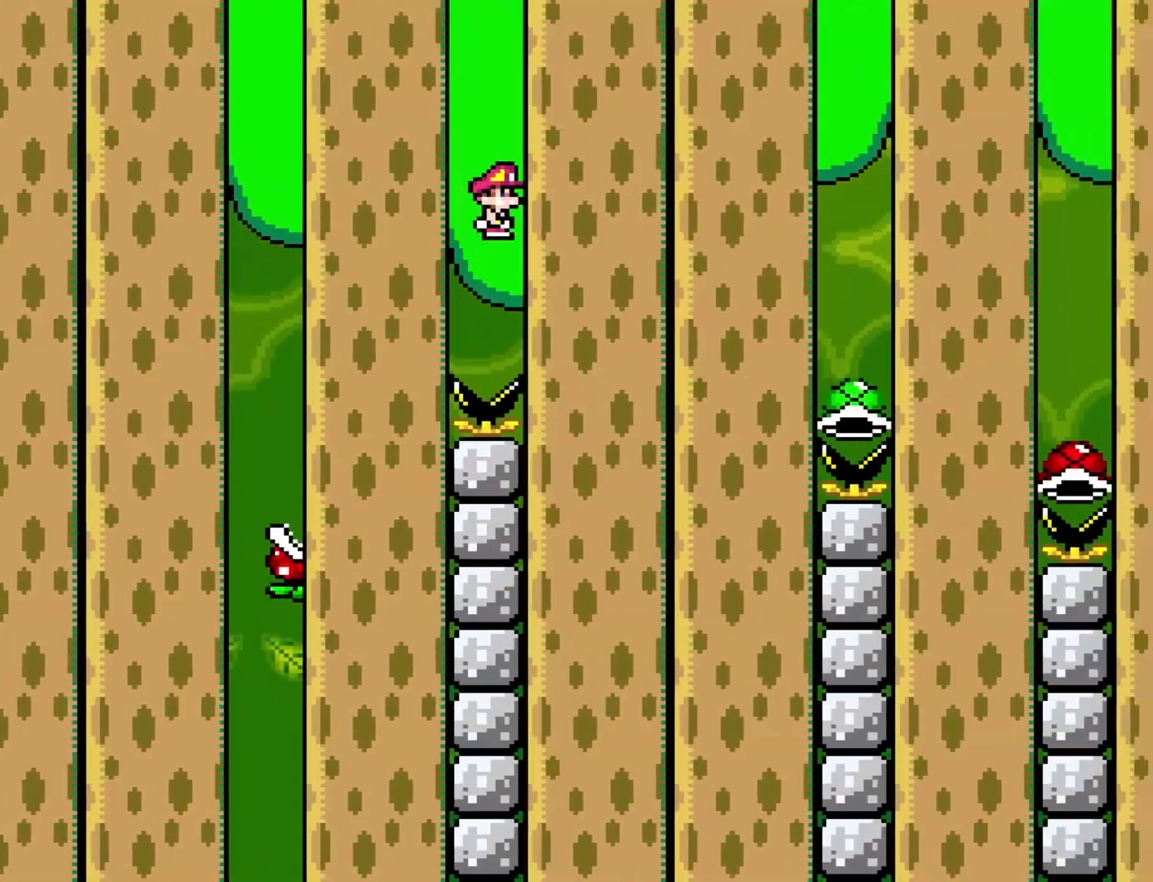
{"buttons": ["A", "X", "DPAD_RIGHT"], "events": []}
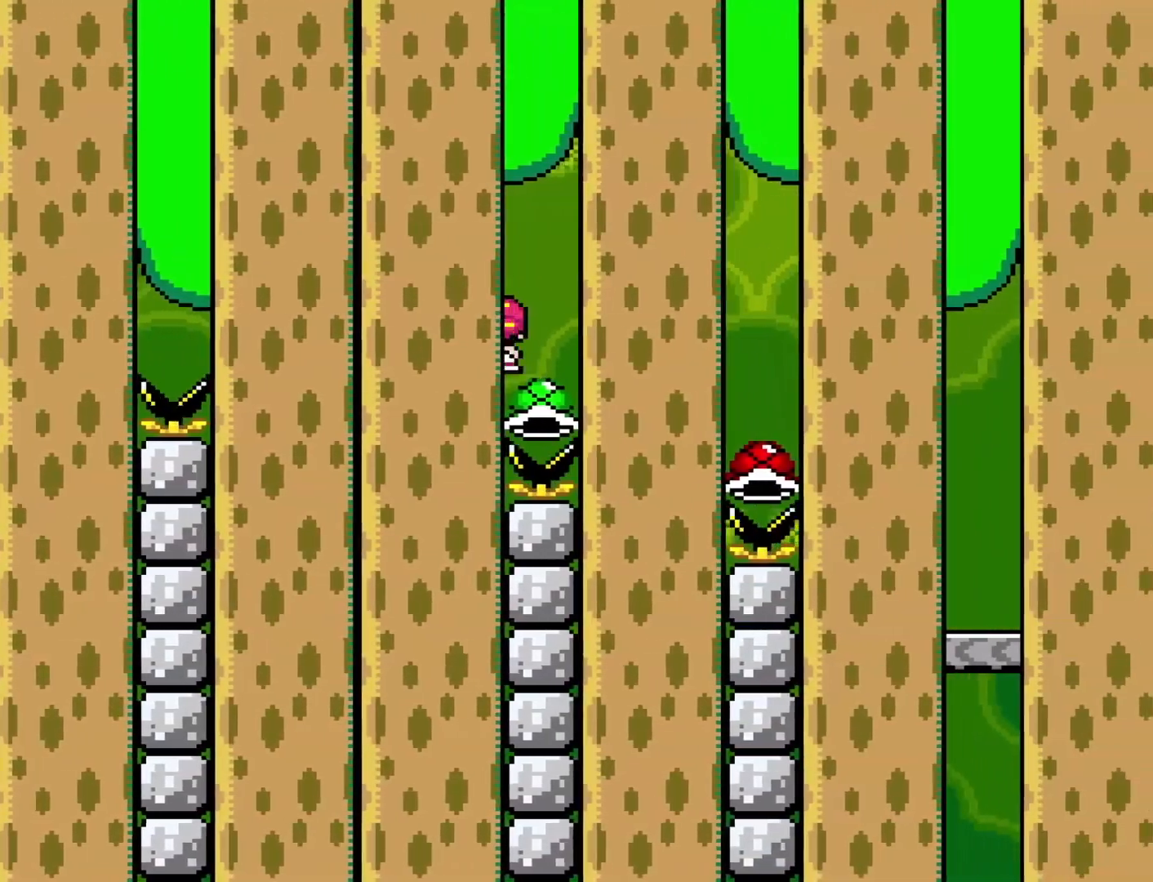
{"buttons": ["A", "X", "DPAD_RIGHT"], "events": []}
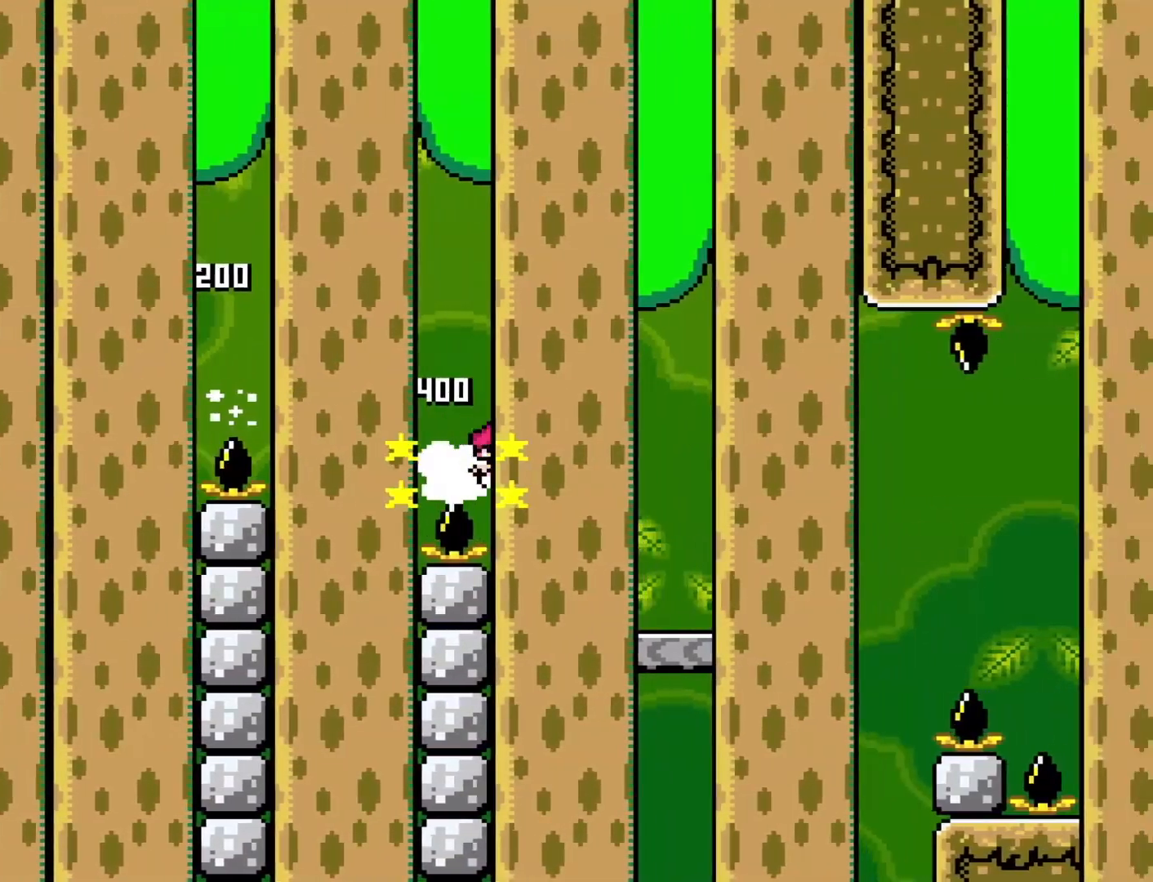
{"buttons": ["Y"], "events": [[133, "A", "up"], [200, "DPAD_RIGHT", "up"], [200, "X", "up"], [217, "DPAD_LEFT", "down"], [217, "Y", "down"], [383, "DPAD_LEFT", "up"]]}
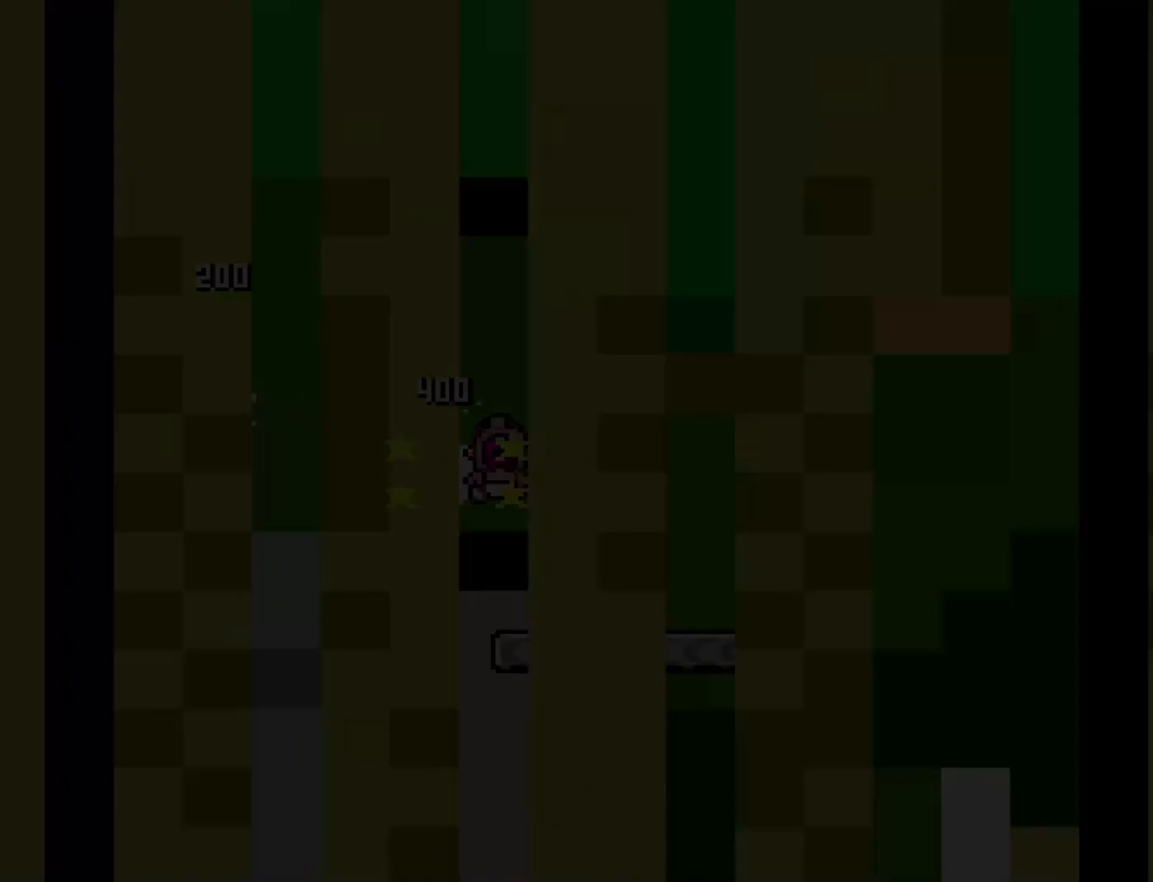
{"buttons": [], "events": [[133, "Y", "up"], [317, "X", "down"], [383, "X", "up"]]}